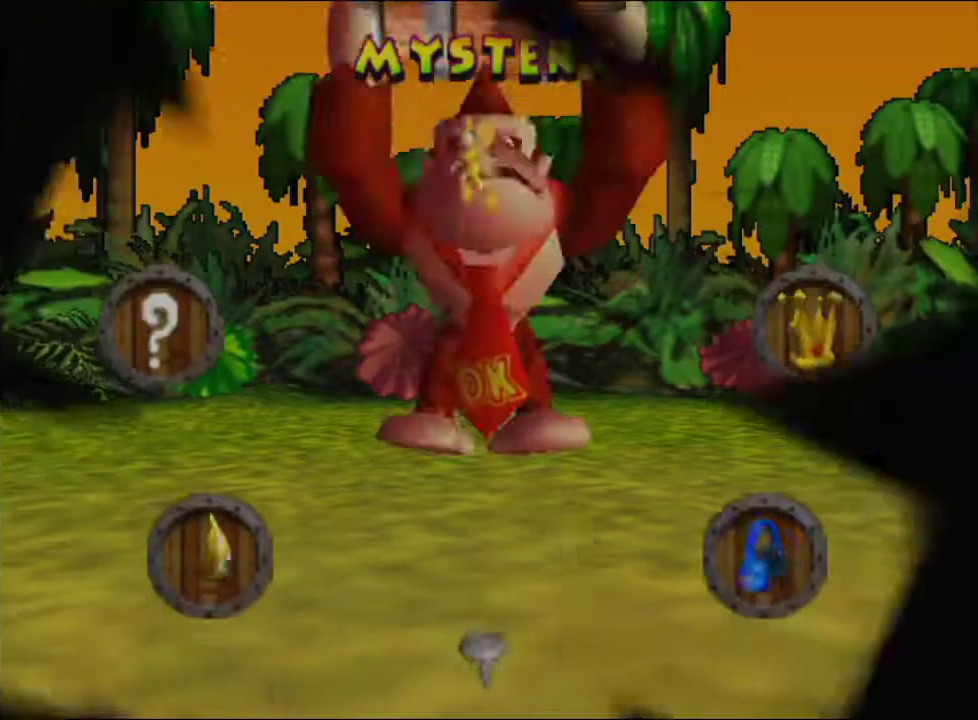
Gameplay with a controller (Nintendo layout); each line is a JSON object with the inputs held at the frame after it. "events" lists button and stick changes between this image and that frame as [ms after this image, input, new state], when the widget could be followed in between. Not read: L3 R3 START.
{"buttons": [], "left_stick": "center", "events": []}
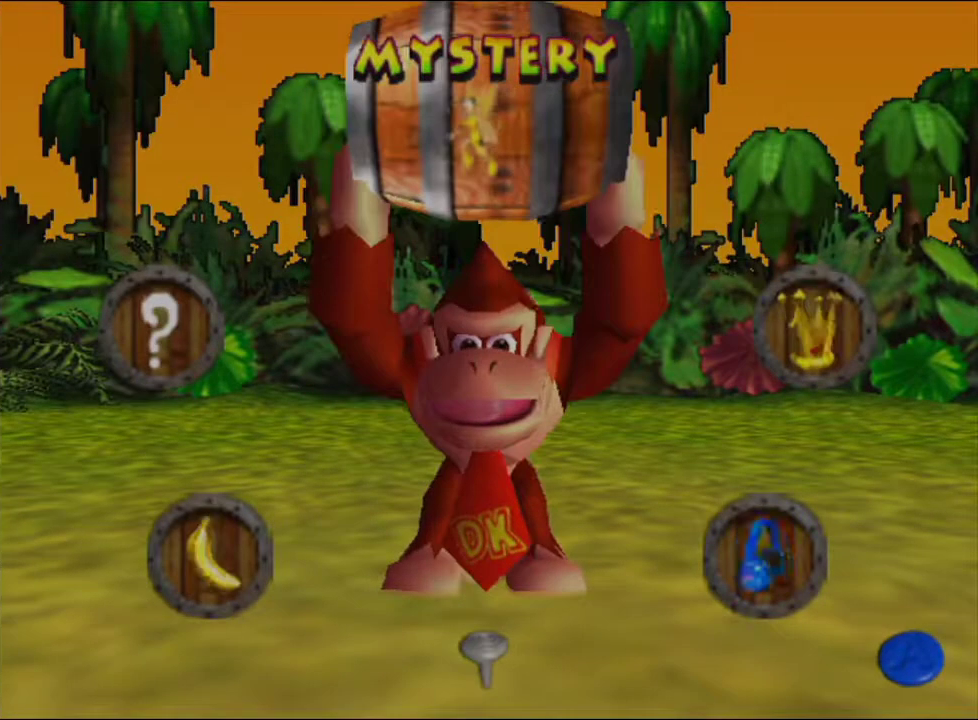
{"buttons": [], "left_stick": "center", "events": []}
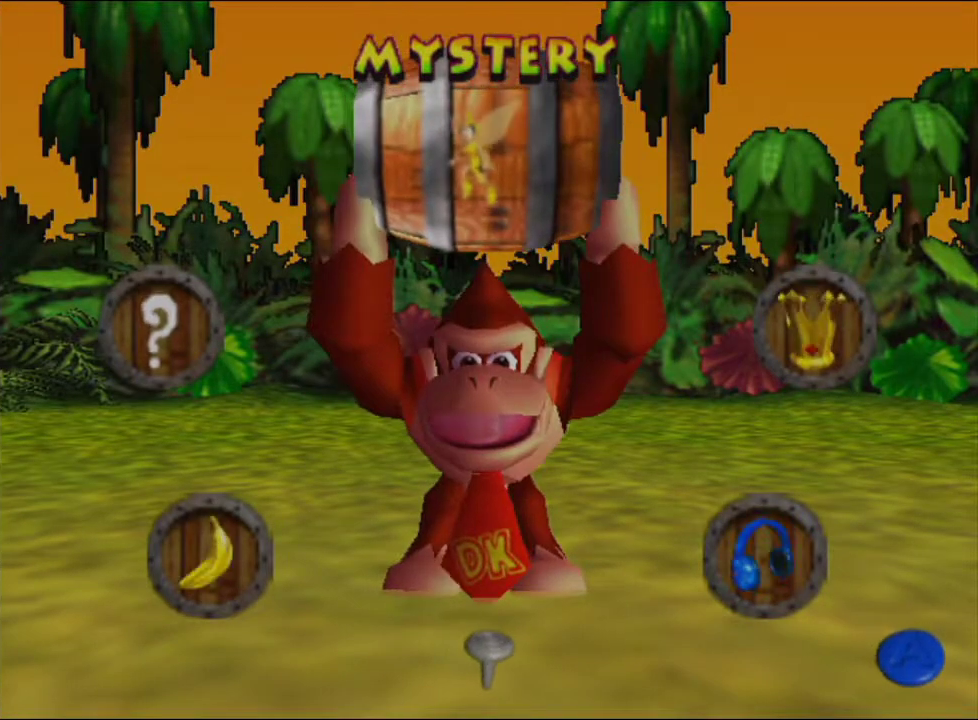
{"buttons": [], "left_stick": "center", "events": [[367, "R1", "down"], [500, "R1", "up"]]}
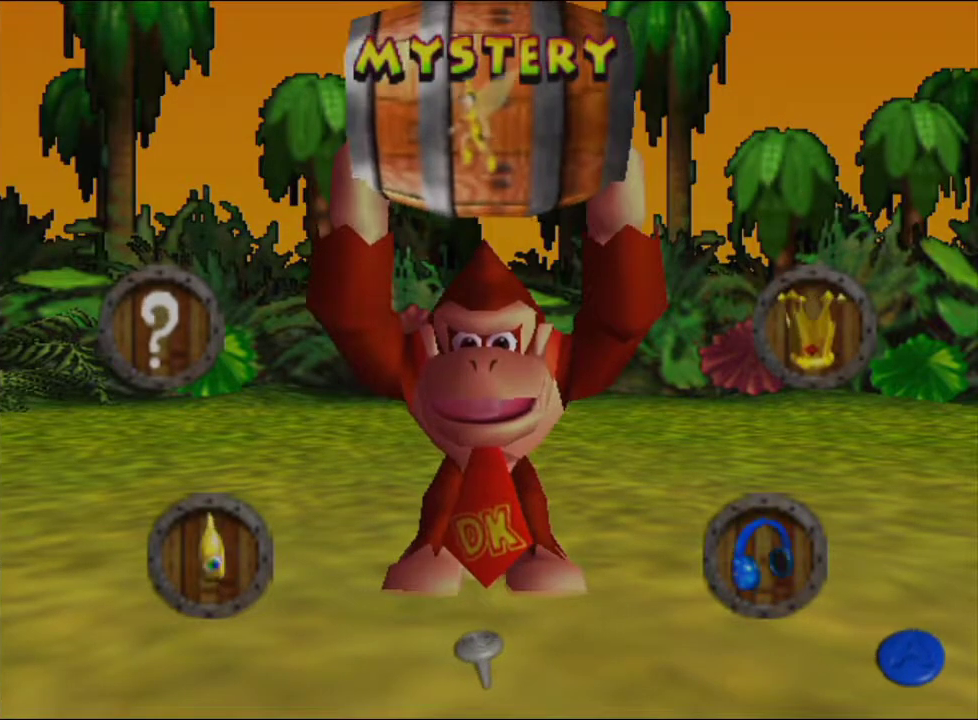
{"buttons": [], "left_stick": "center", "events": []}
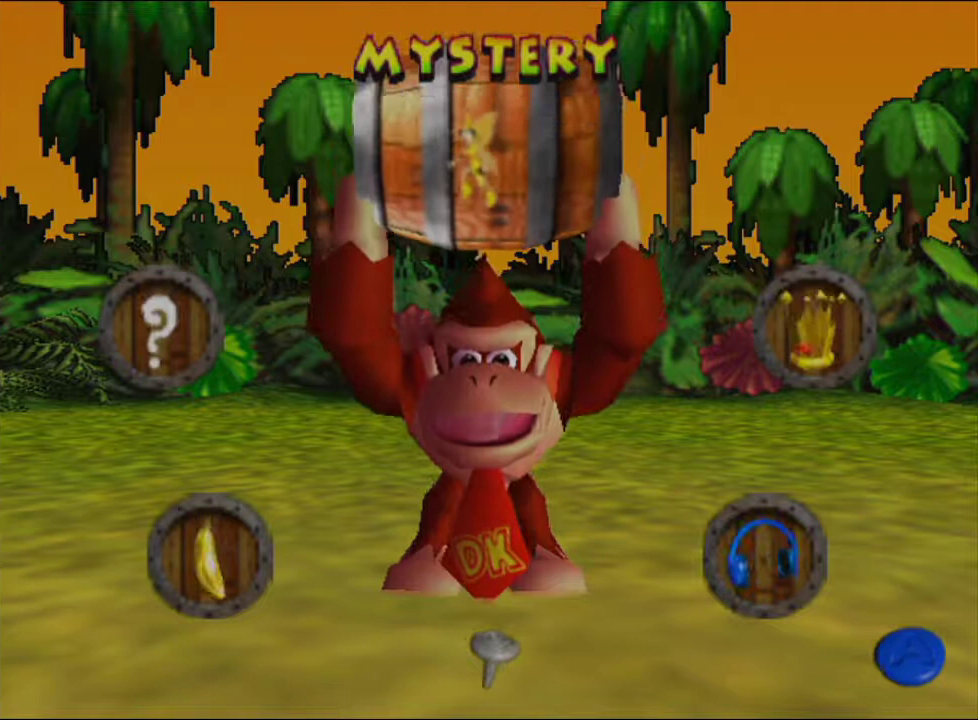
{"buttons": [], "left_stick": "center", "events": []}
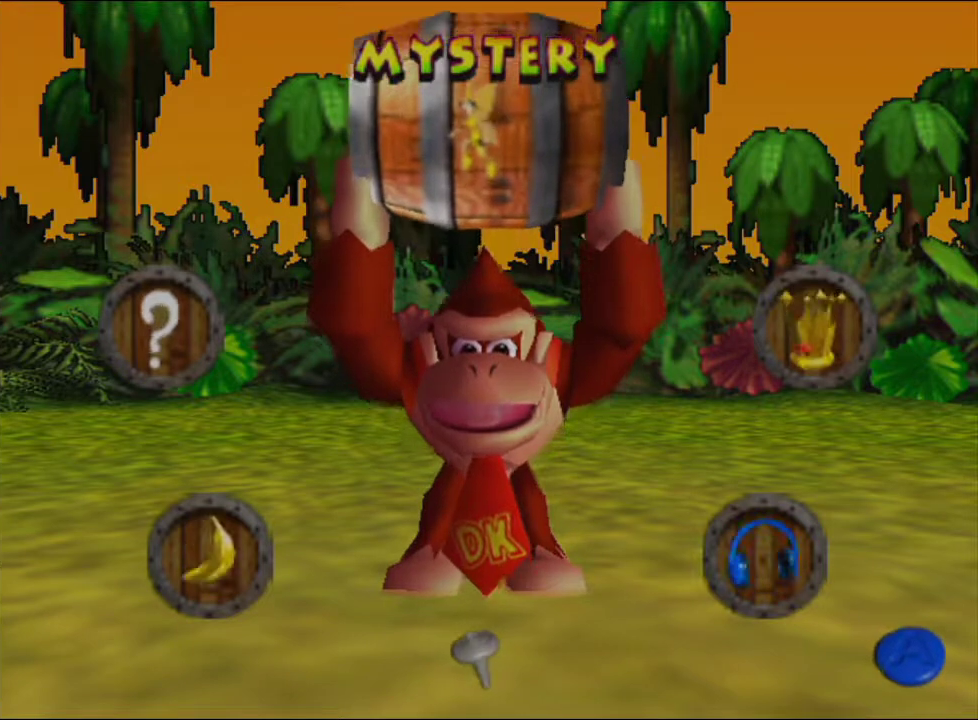
{"buttons": ["R1"], "left_stick": "center", "events": [[467, "R1", "down"]]}
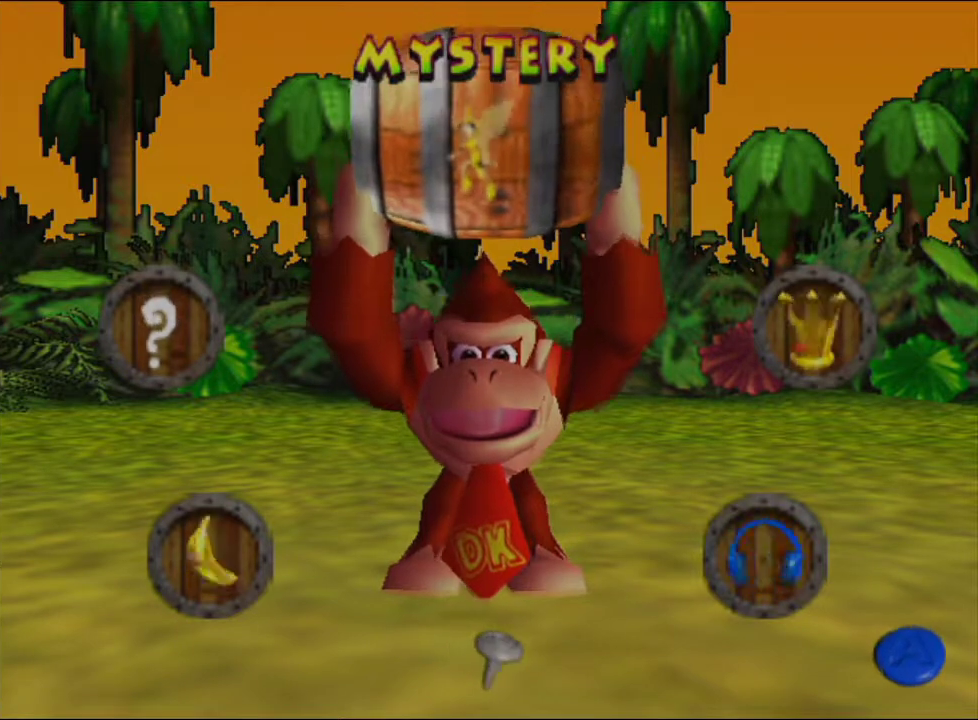
{"buttons": [], "left_stick": "center", "events": [[100, "R1", "up"]]}